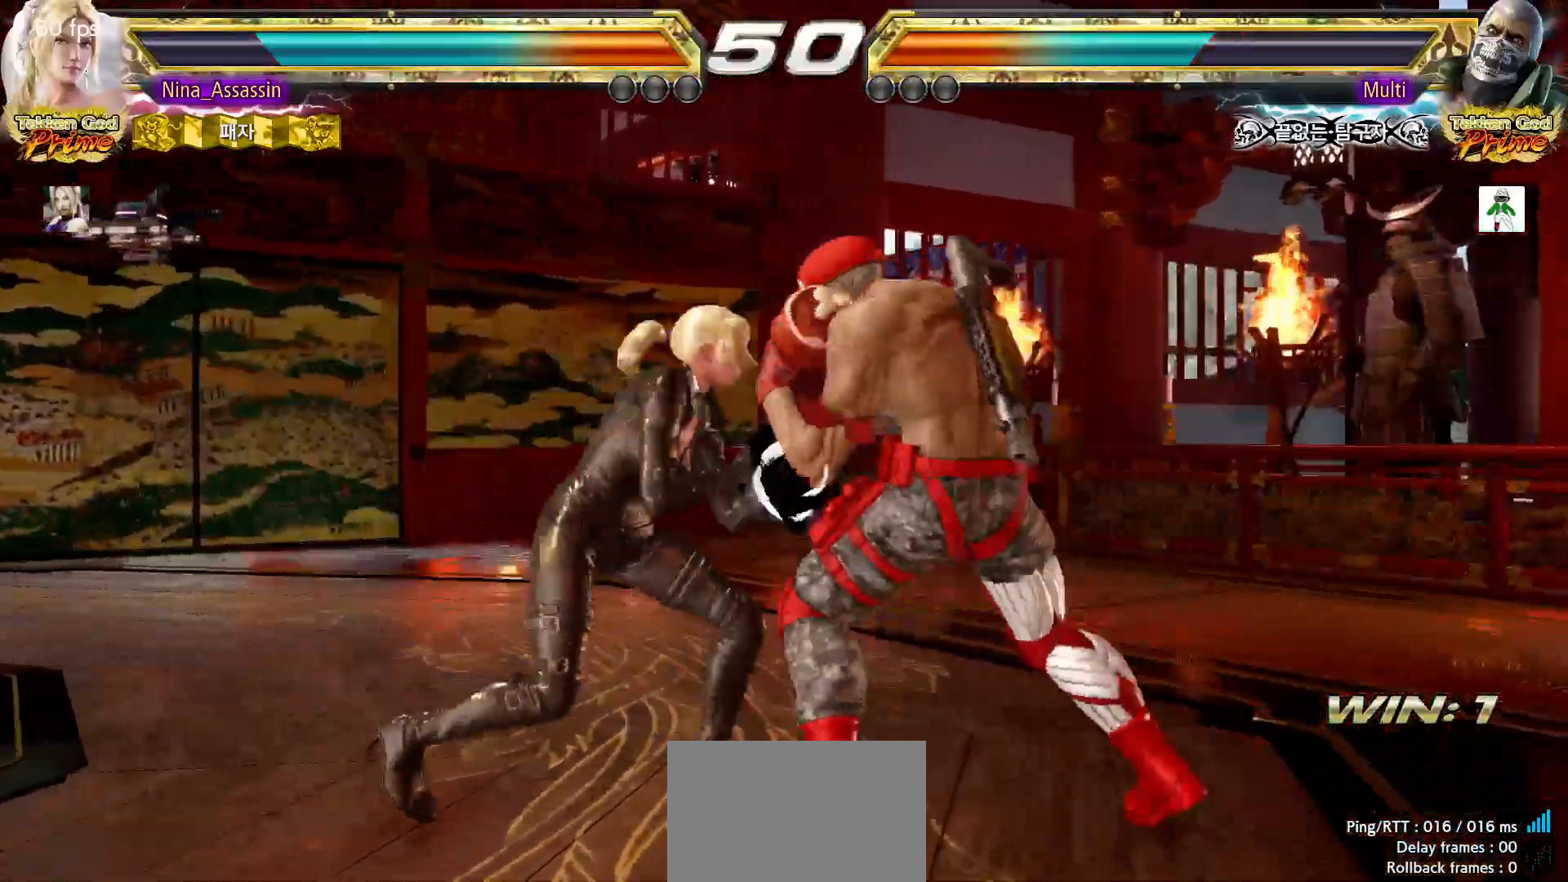
Gameplay with a controller (arcade stick); each line is a JSON object with the inputs held at the frame after it. "events" lists button and stick changes between this image and that frame as [ms after this image, input, new state], when the widget could be followed in between. Not read: L3 R3.
{"buttons": [], "left_stick": "left", "events": [[50, "SQUARE", "up"], [133, "left_stick", "center"], [300, "left_stick", "left"], [400, "left_stick", "center"], [450, "left_stick", "left"]]}
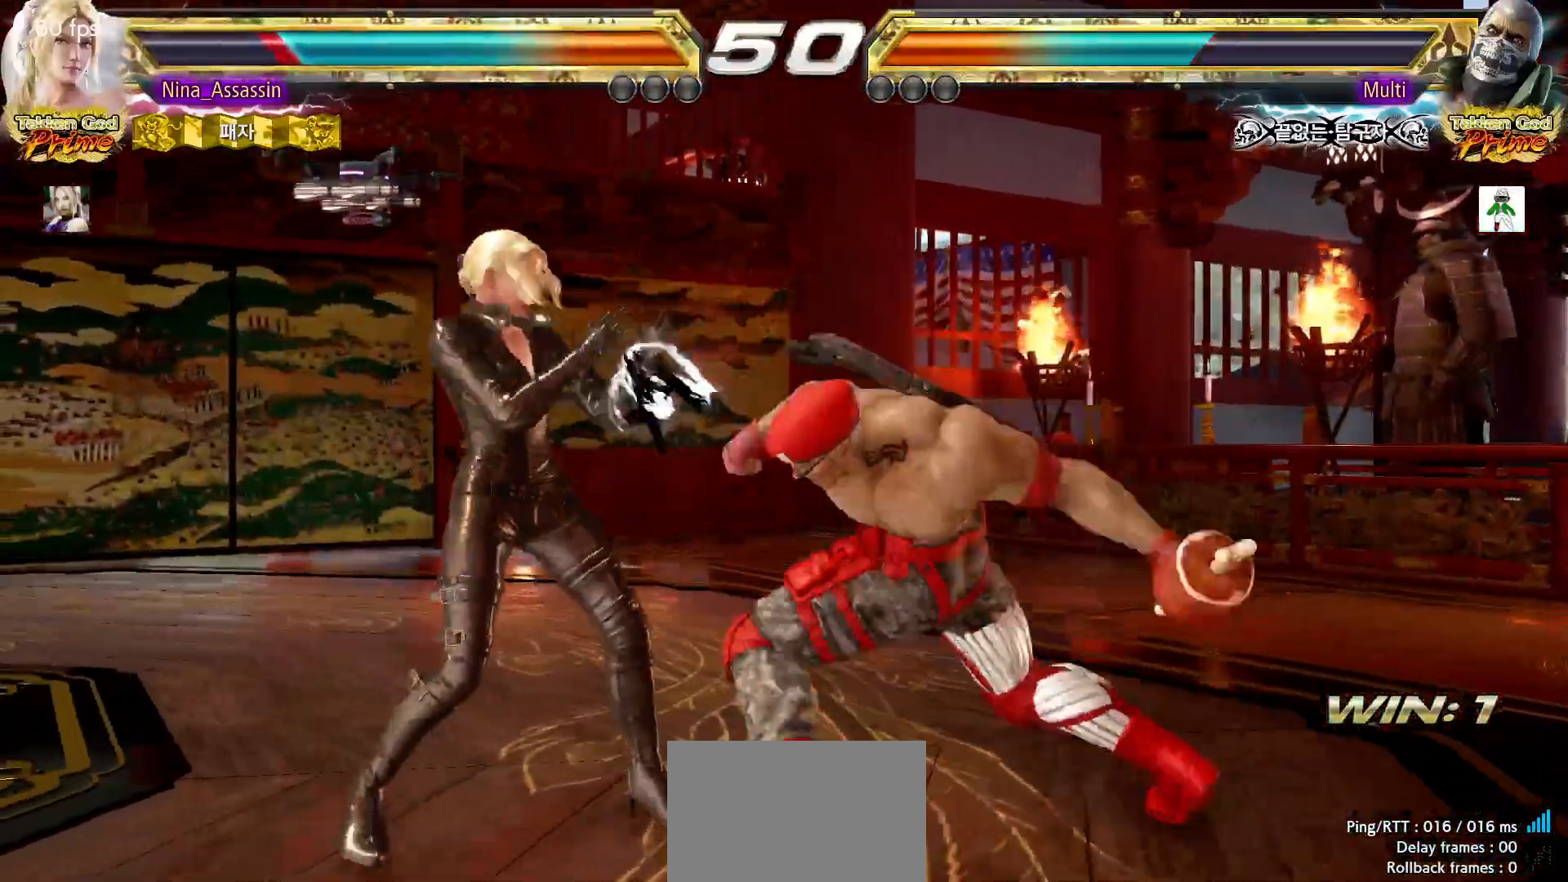
{"buttons": [], "left_stick": "center", "events": [[417, "left_stick", "center"], [433, "SQUARE", "down"], [500, "SQUARE", "up"]]}
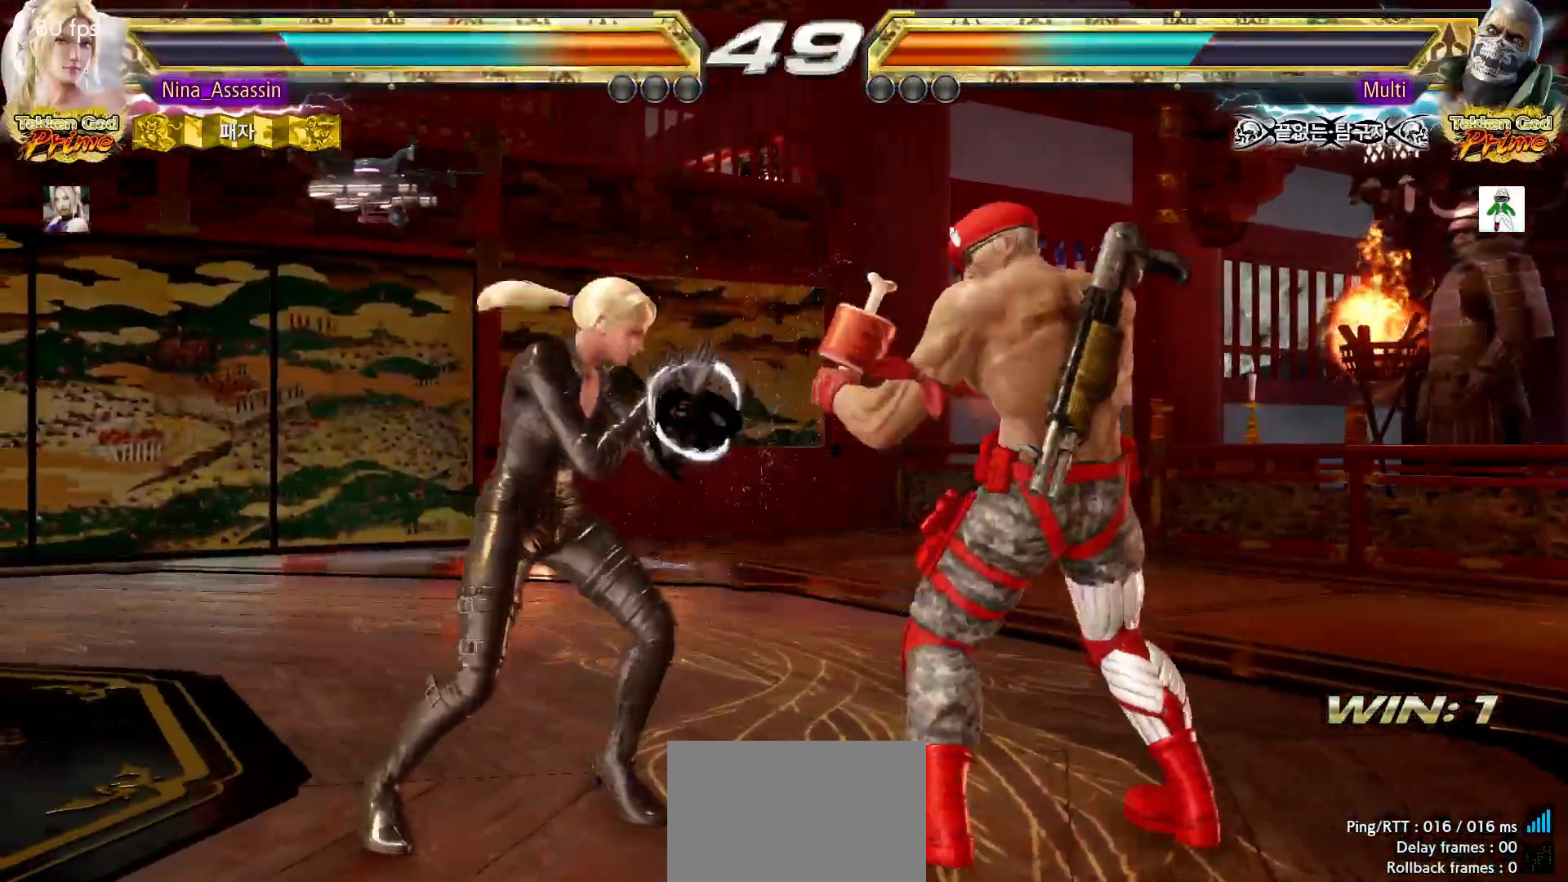
{"buttons": [], "left_stick": "center", "events": [[33, "TRIANGLE", "down"], [117, "TRIANGLE", "up"], [383, "left_stick", "up"], [433, "left_stick", "center"]]}
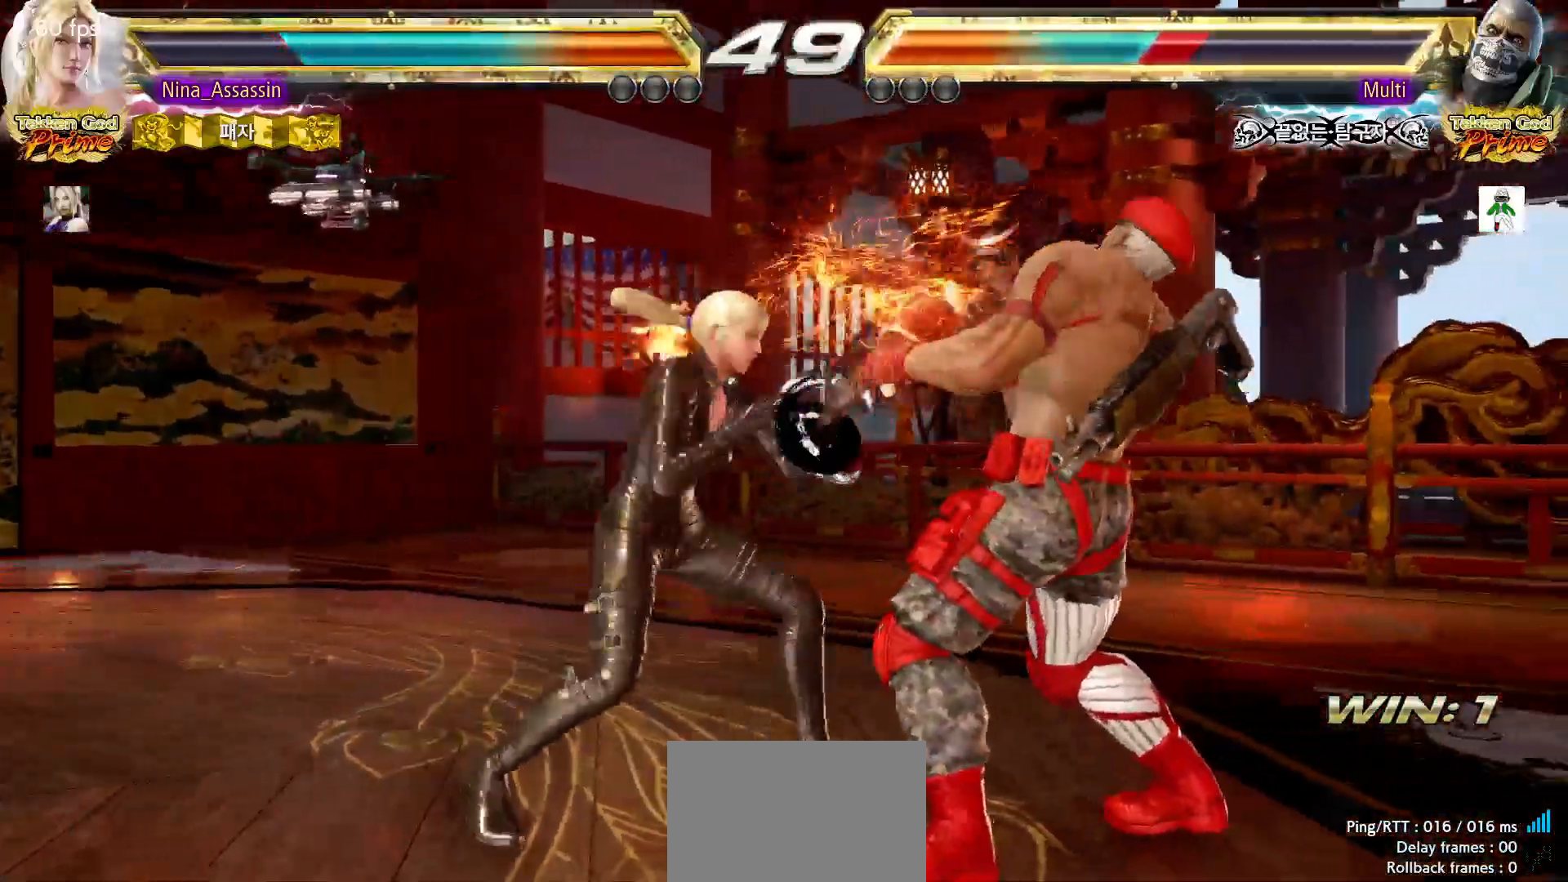
{"buttons": [], "left_stick": "right", "events": [[67, "SQUARE", "down"], [117, "SQUARE", "up"], [233, "left_stick", "right"], [433, "TRIANGLE", "down"], [467, "TRIANGLE", "up"]]}
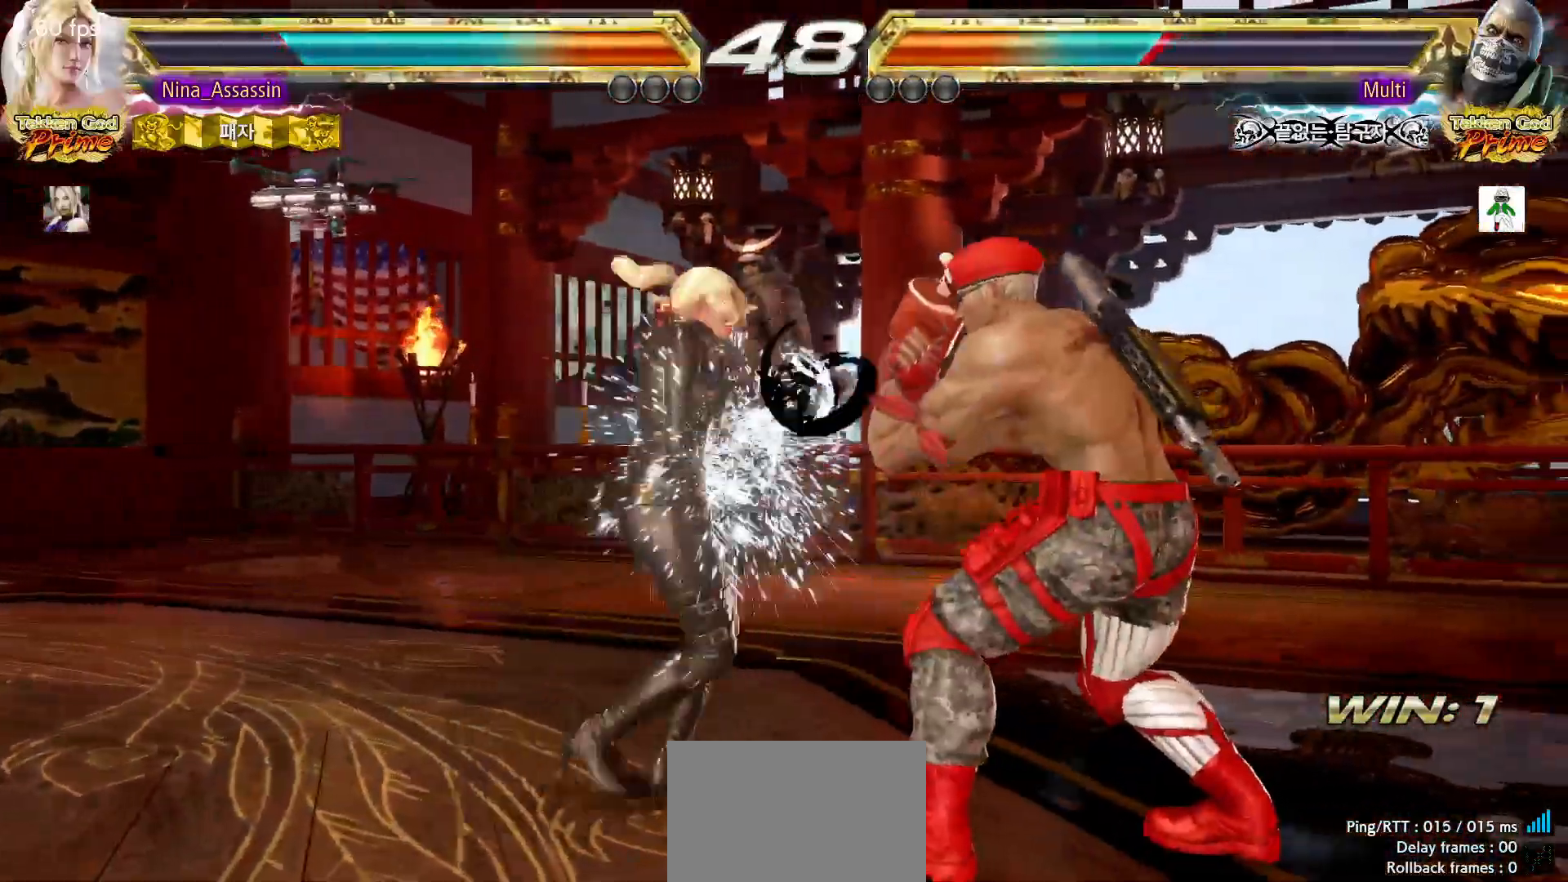
{"buttons": [], "left_stick": "left", "events": [[17, "TRIANGLE", "down"], [33, "TRIANGLE", "up"], [133, "left_stick", "center"], [217, "left_stick", "left"]]}